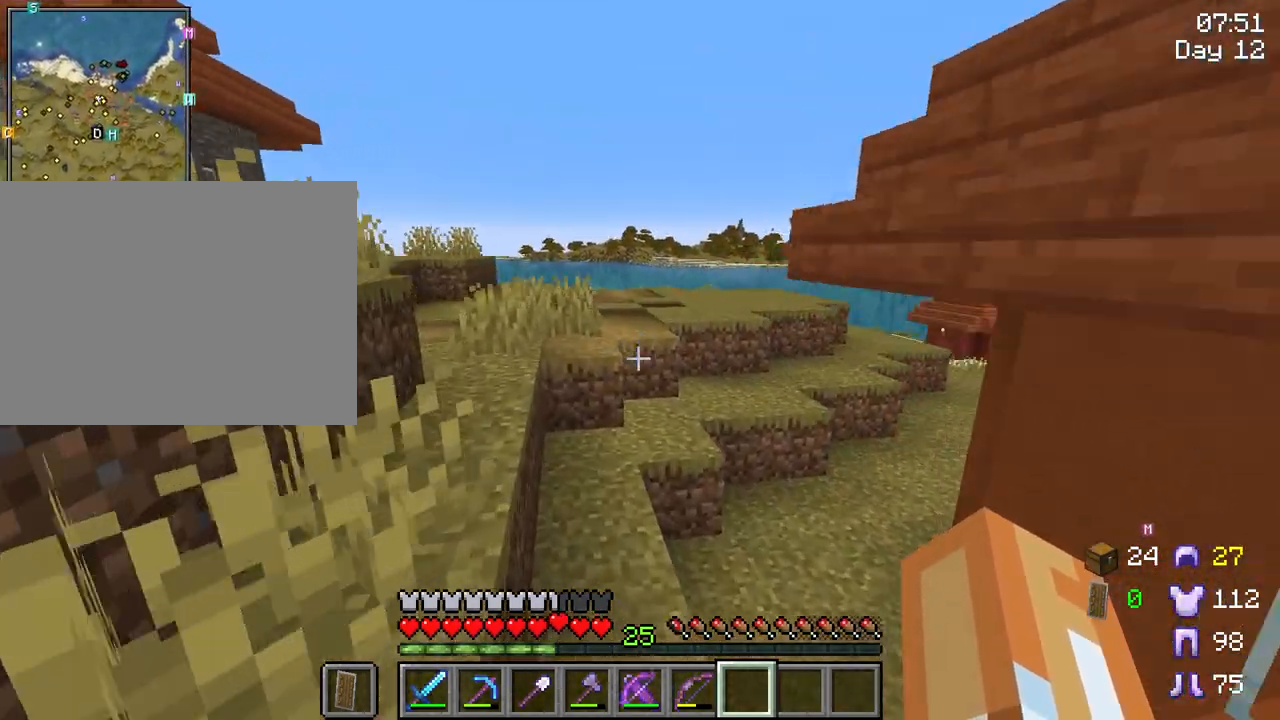
Gameplay with keyboard and mouse; each line is a JSON object with the keys and mouse buttons held at the frame after it. "events" lists presses ("down") and releases ("up") of "1", "2", "3", "4", "5", "a", "alt", "c", "caps_lock", "ctrl", "d", "e", "f", "g", "q", "r", "s", "shift", "space", "t", "tab", "v", "w", "x", "z", "mouse_left", "mouse_wheel" and "mouse_right" between this image and that frame as [ms after this image, input, new state], when the widget could be followed in between. "mouse_left", "mouse_wheel", "mouse_right" = the "left", "wheel", "right" buttons of the "mouse" list. No other keys are recorded. Fast repeated clicks can show as one long hold. "wheel" means that the mouse wheel is clicked or scrolled. "mouse_move" is the direction in which the mouse moves at that frame (one of eight, or "still"), when it could be read.
{"keys": ["w"], "mouse": [], "mouse_move": "still", "events": [[17, "space", "up"]]}
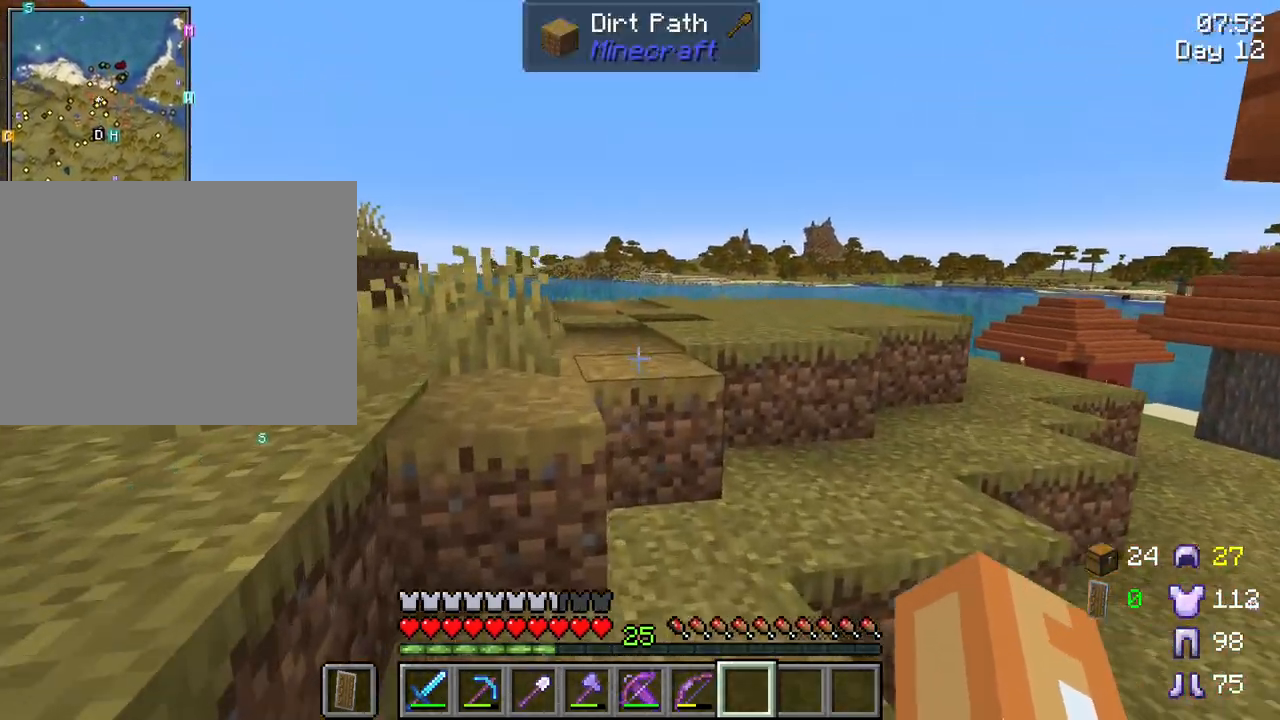
{"keys": ["ctrl", "space", "w"], "mouse": [], "mouse_move": "still", "events": [[267, "space", "down"], [317, "ctrl", "down"]]}
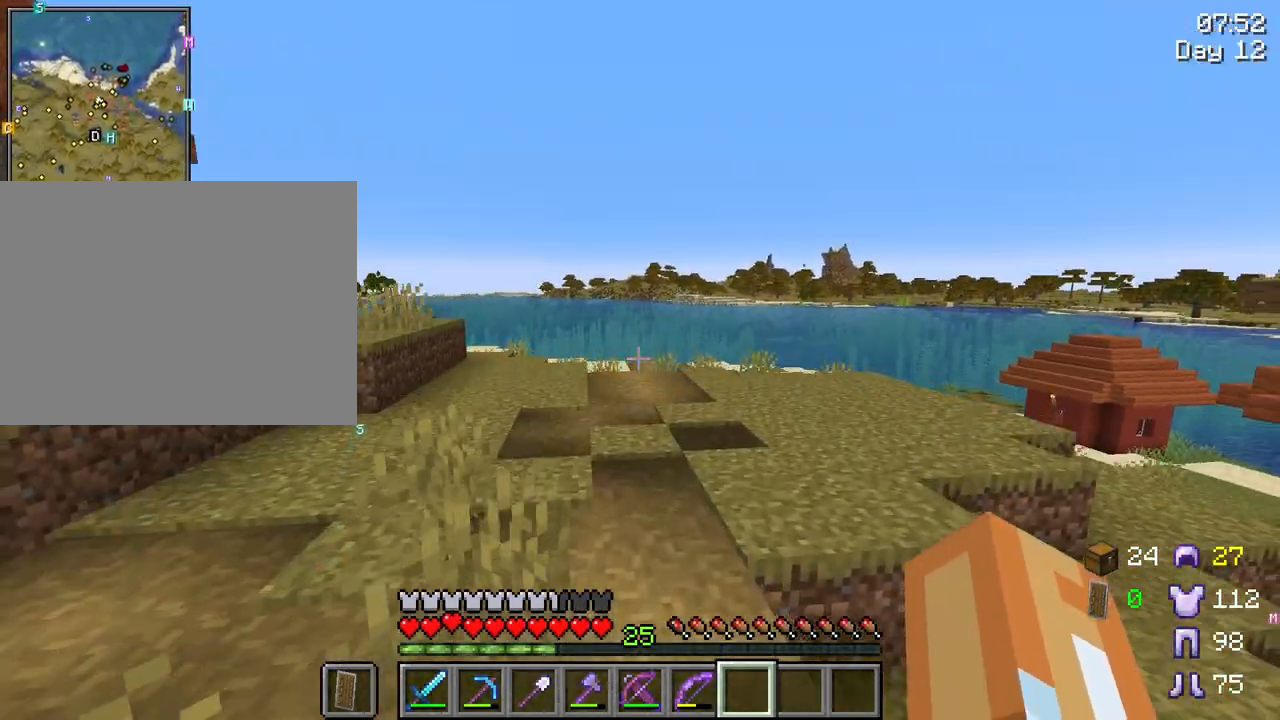
{"keys": ["ctrl", "space", "w"], "mouse": [], "mouse_move": "still", "events": [[233, "mouse_wheel", "down"], [367, "mouse_wheel", "up"]]}
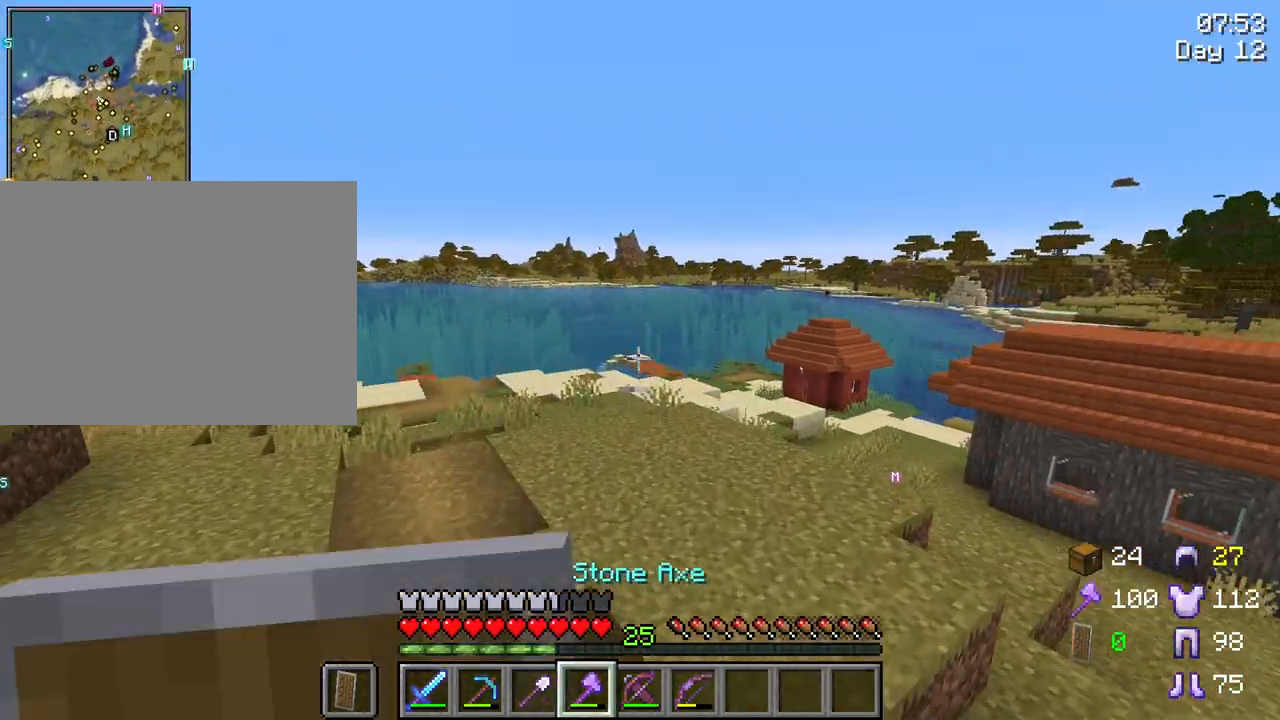
{"keys": ["ctrl", "space", "w"], "mouse": [], "mouse_move": "still", "events": [[250, "mouse_wheel", "down"], [300, "mouse_wheel", "up"]]}
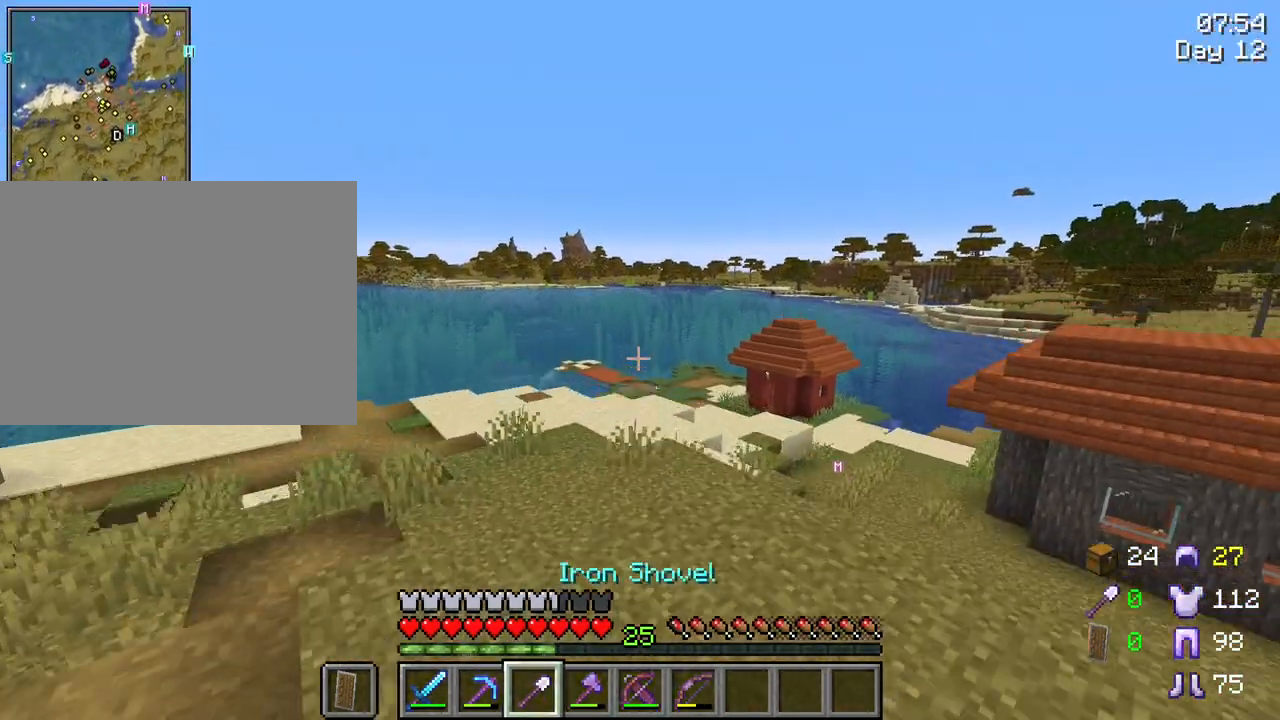
{"keys": ["w"], "mouse": [], "mouse_move": "still", "events": [[33, "ctrl", "up"], [33, "space", "up"]]}
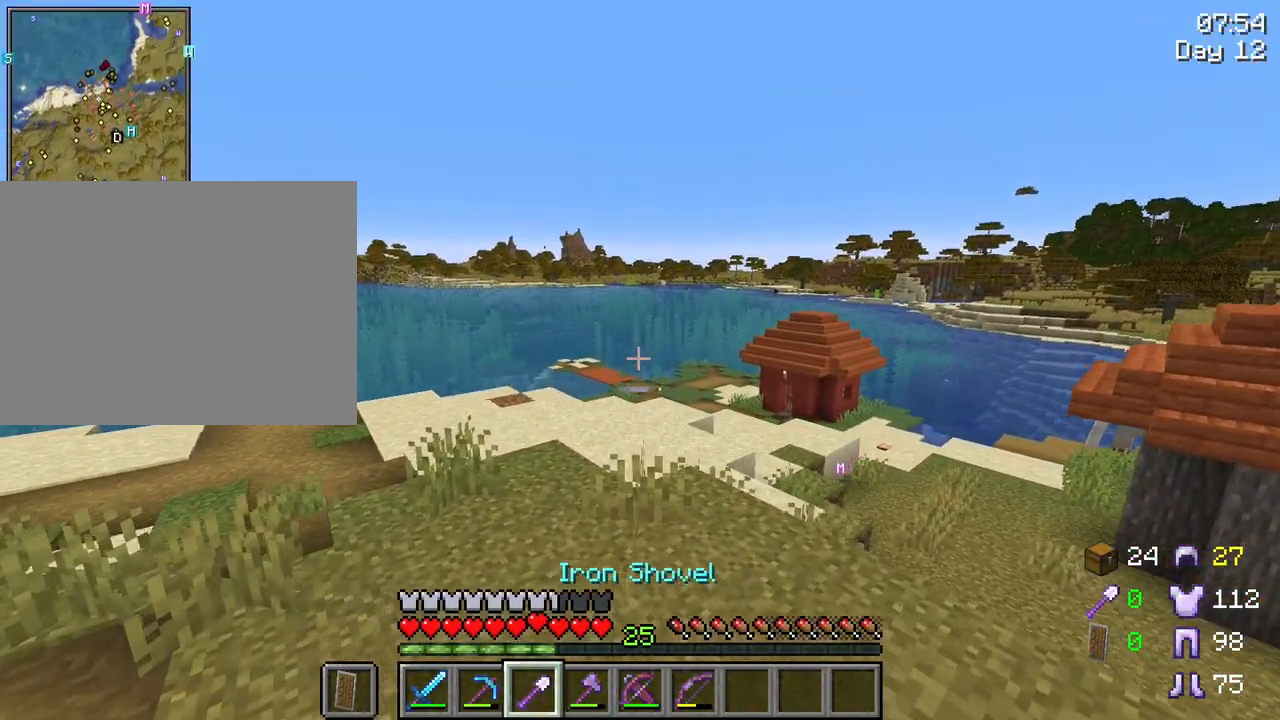
{"keys": [], "mouse": [], "mouse_move": "down", "events": [[50, "w", "up"]]}
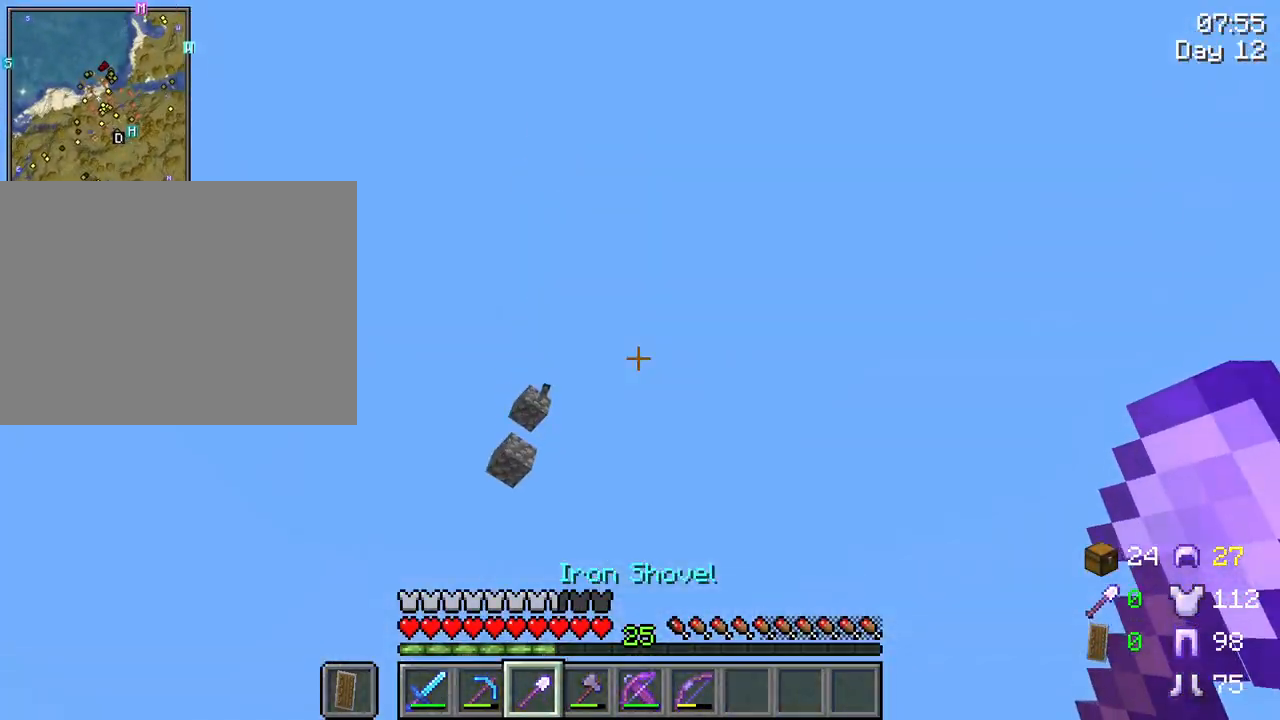
{"keys": ["w"], "mouse": [], "mouse_move": "up-right", "events": [[383, "w", "down"]]}
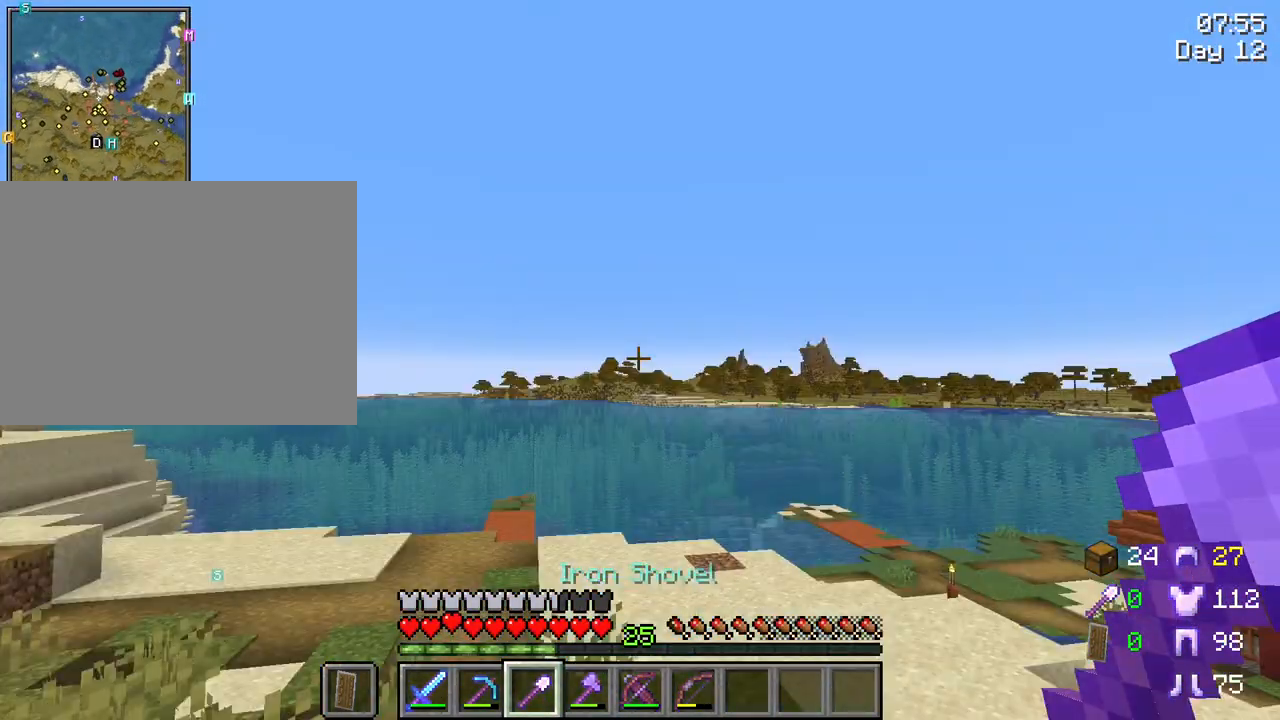
{"keys": ["w"], "mouse": [], "mouse_move": "still", "events": []}
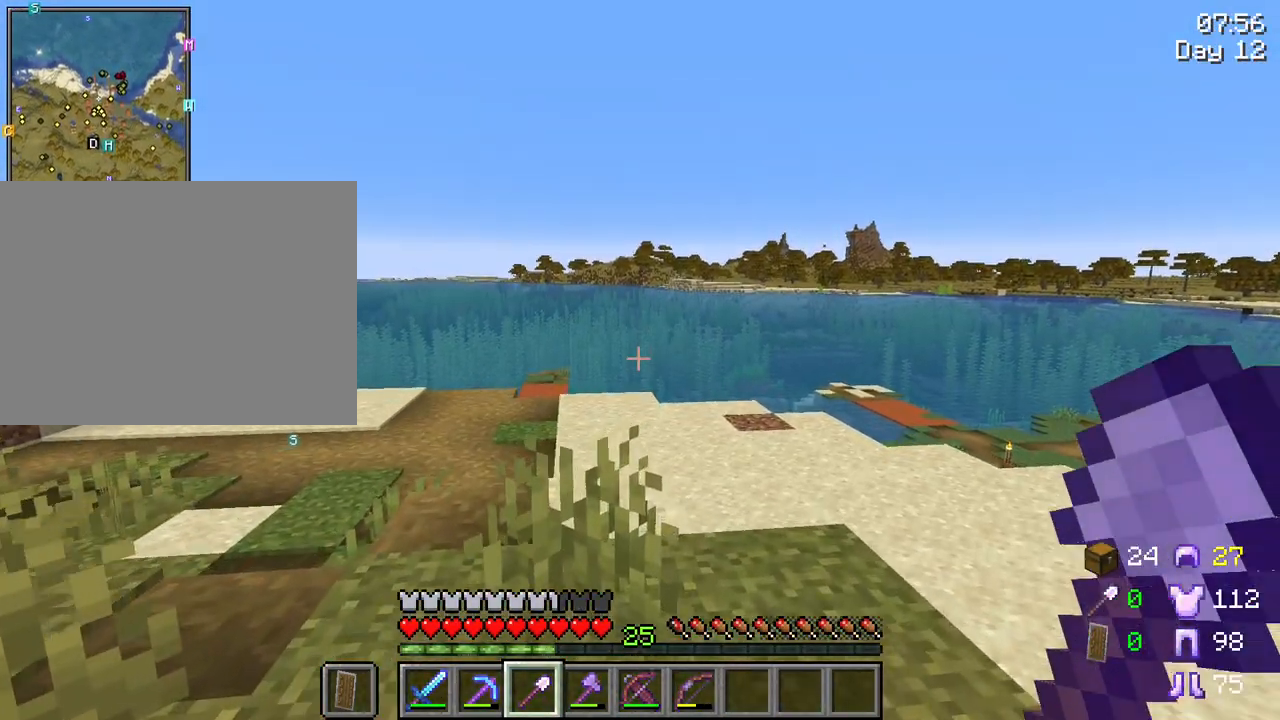
{"keys": ["d", "w"], "mouse": [], "mouse_move": "still", "events": [[383, "d", "down"]]}
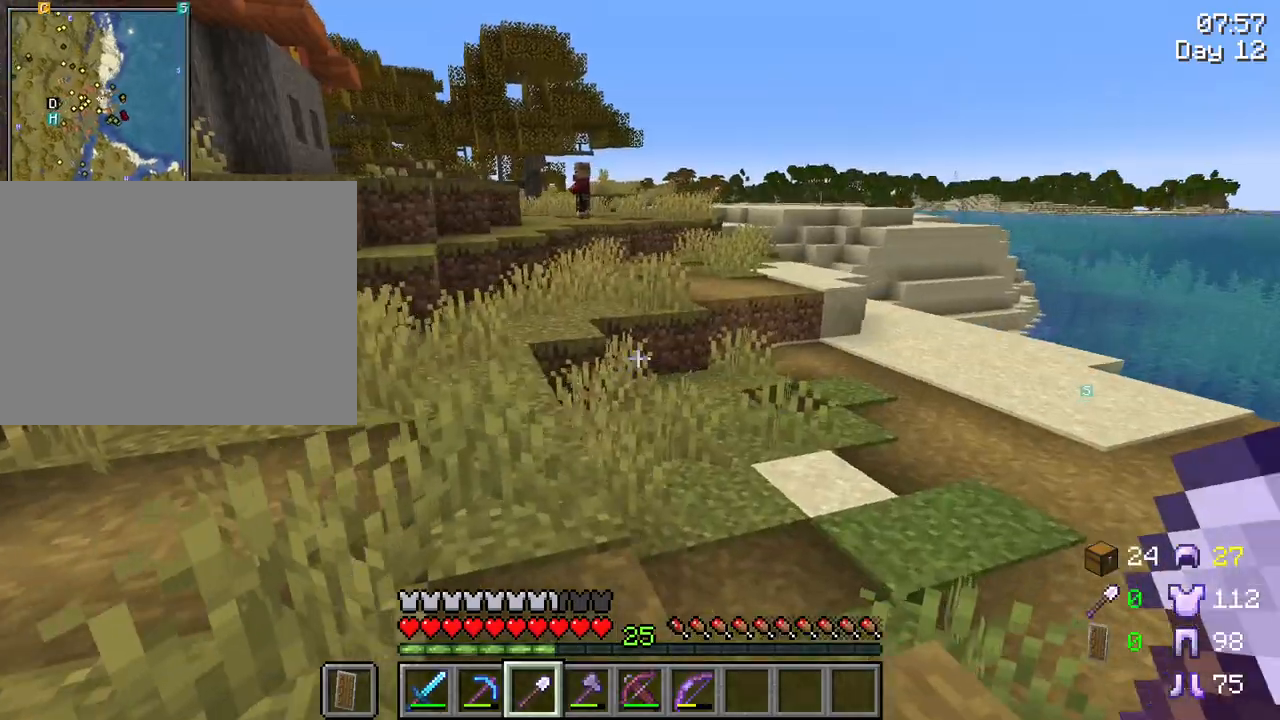
{"keys": ["d", "w"], "mouse": [], "mouse_move": "still", "events": []}
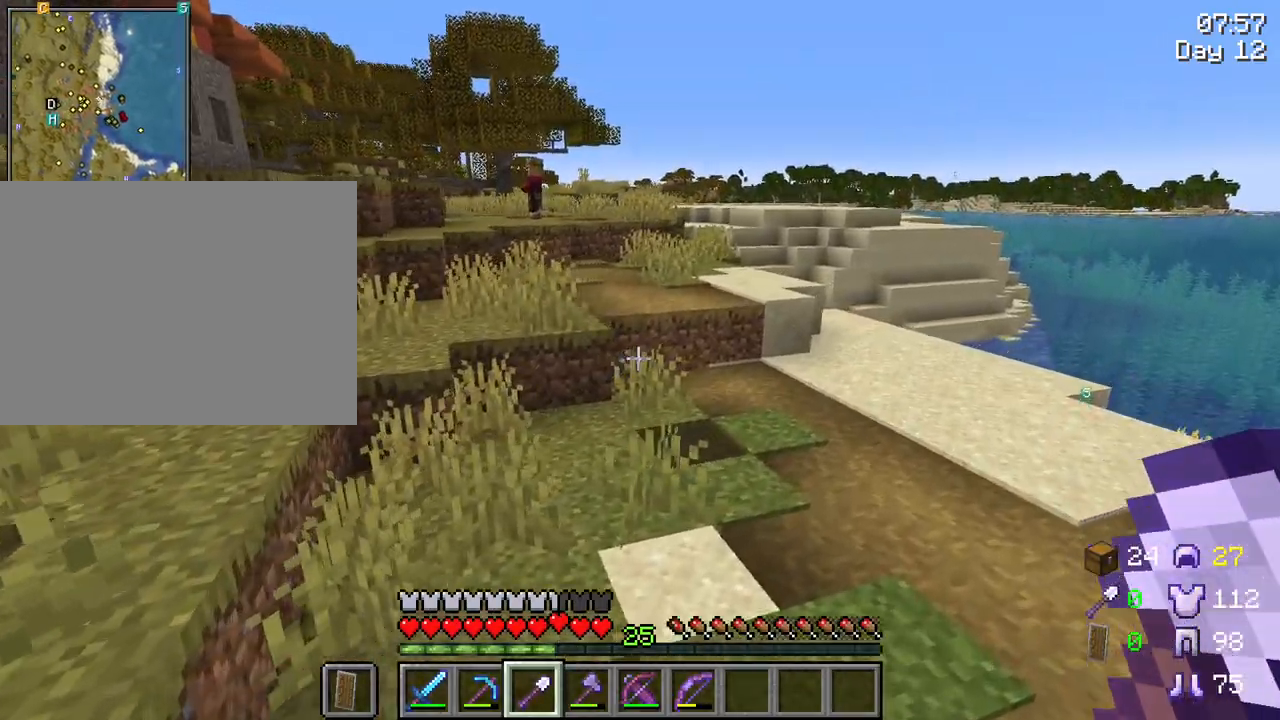
{"keys": ["w"], "mouse": [], "mouse_move": "still", "events": [[167, "d", "up"]]}
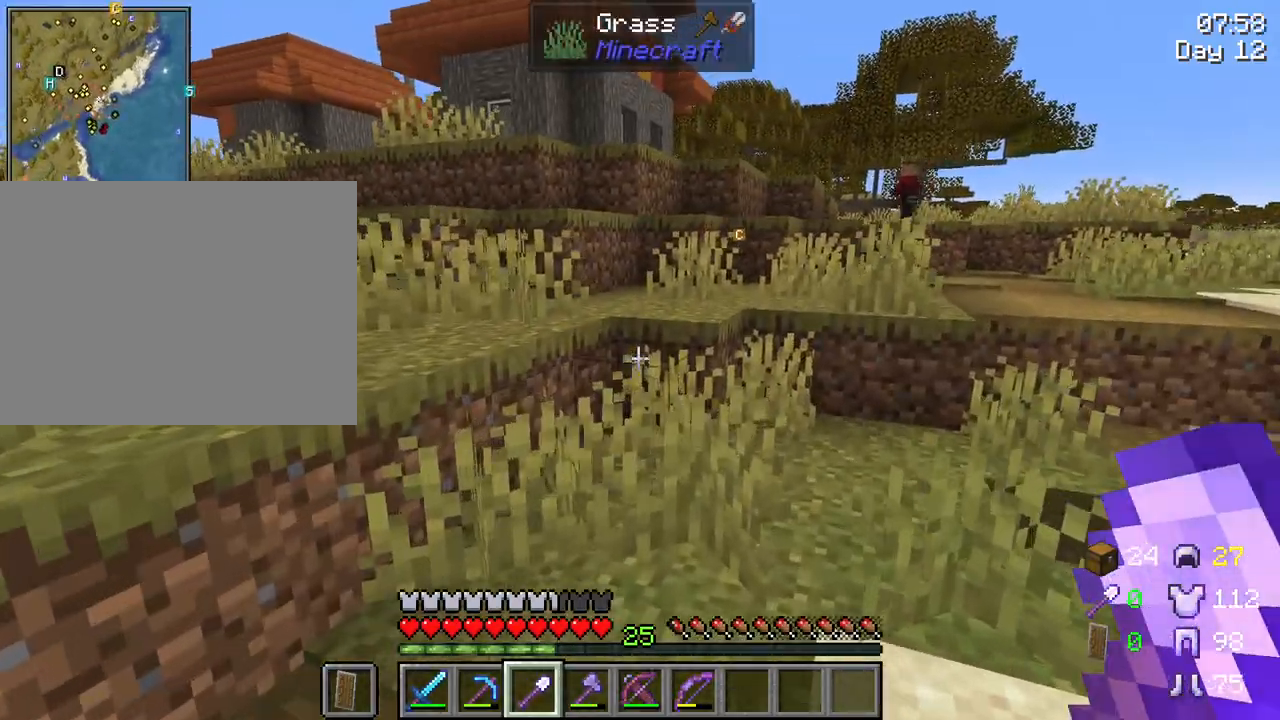
{"keys": [], "mouse": ["left"], "mouse_move": "still", "events": [[233, "w", "up"], [283, "mouse_left", "down"]]}
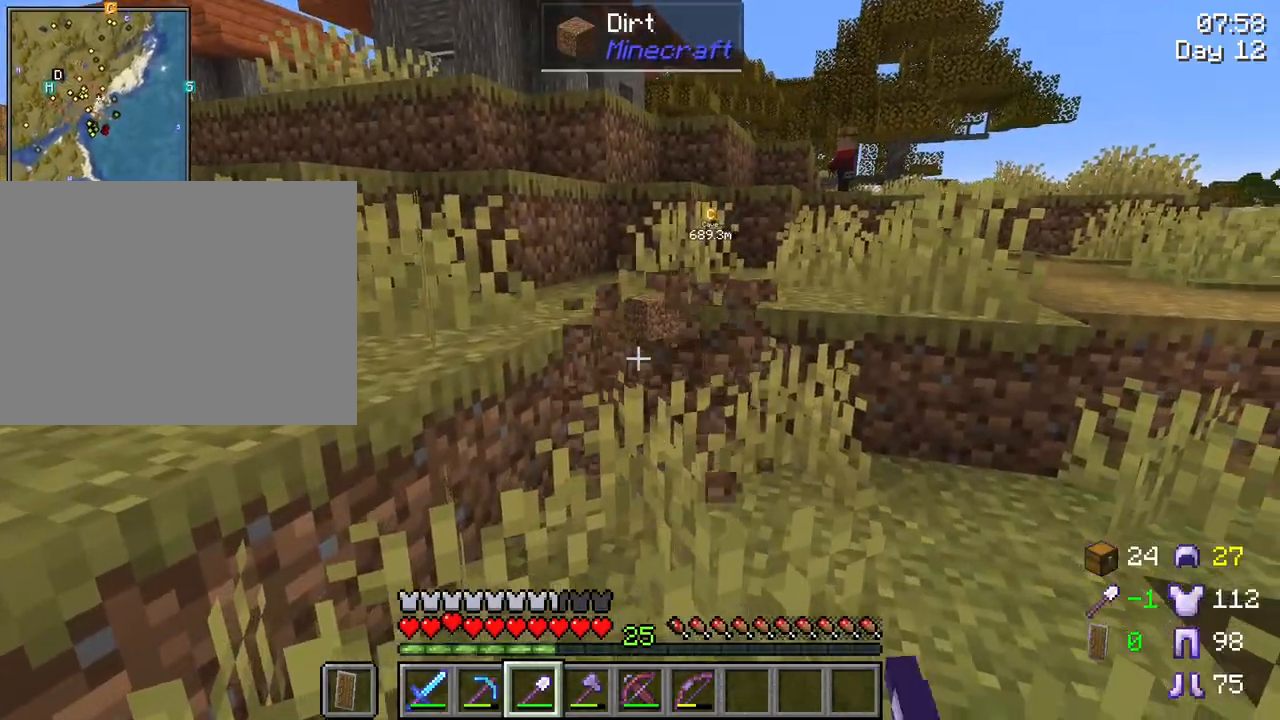
{"keys": ["w"], "mouse": ["left"], "mouse_move": "still", "events": [[433, "w", "down"]]}
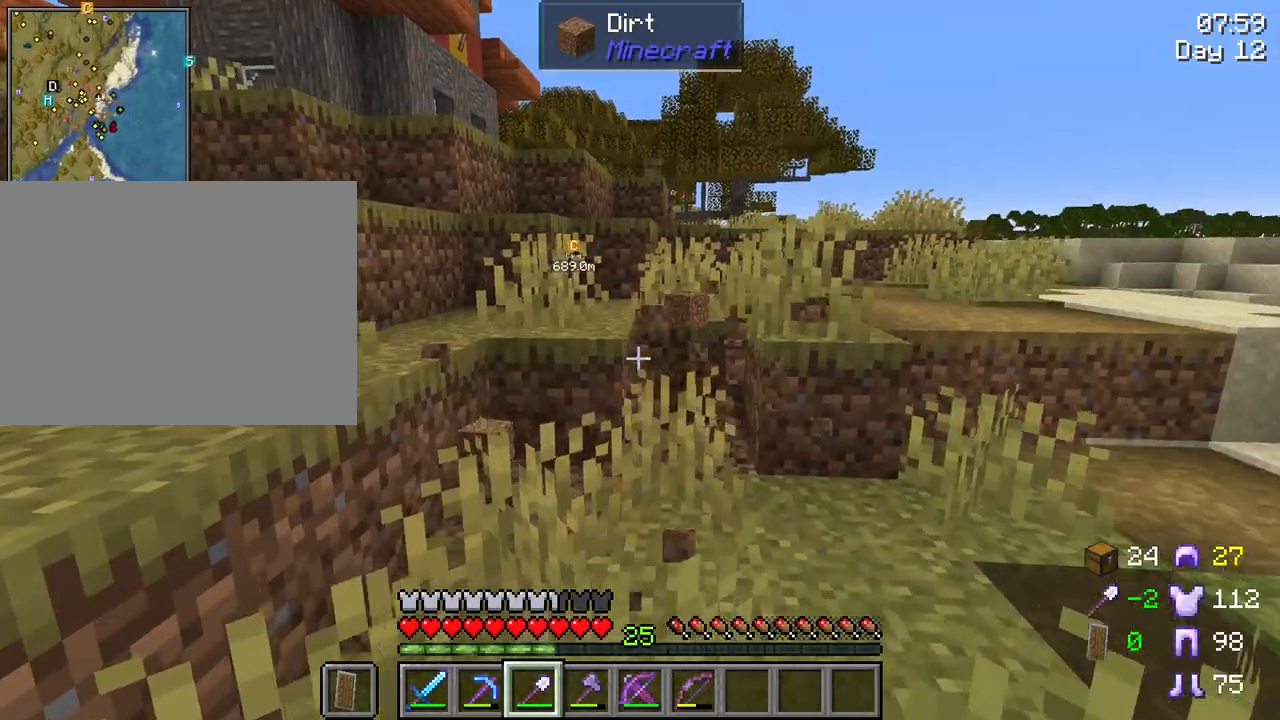
{"keys": ["w"], "mouse": ["left"], "mouse_move": "still", "events": []}
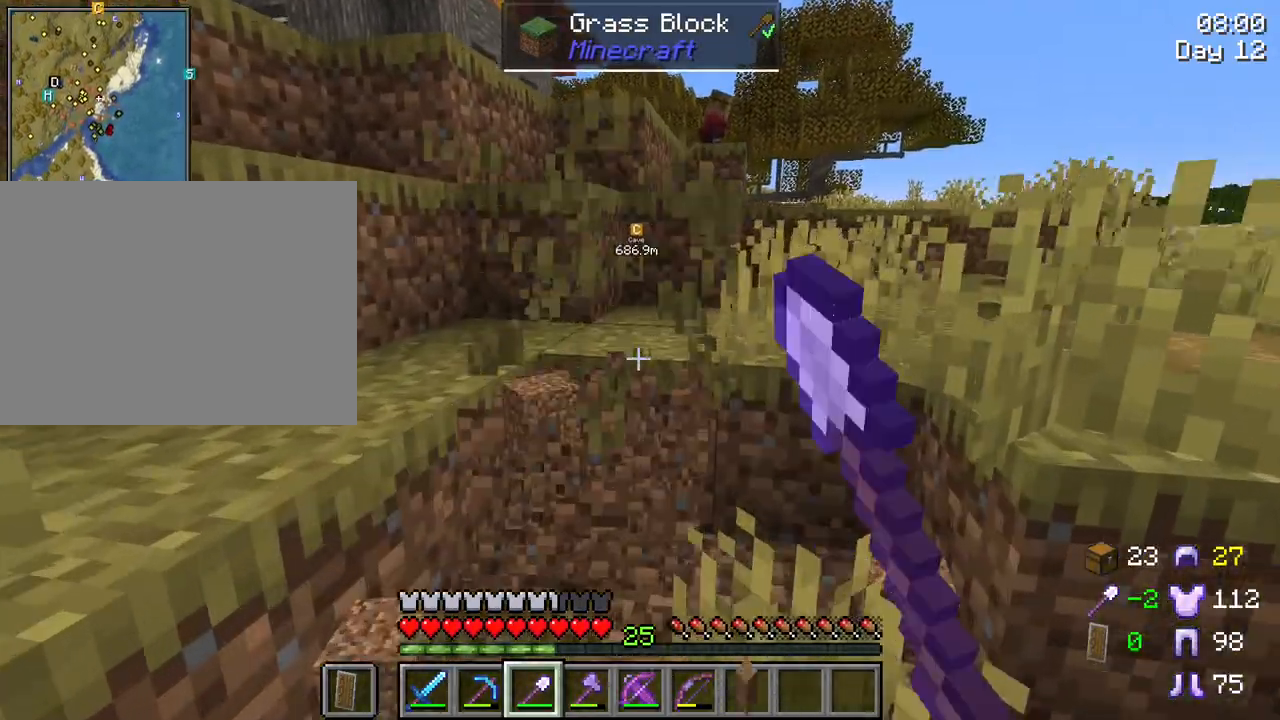
{"keys": [], "mouse": ["left"], "mouse_move": "still", "events": [[100, "w", "up"]]}
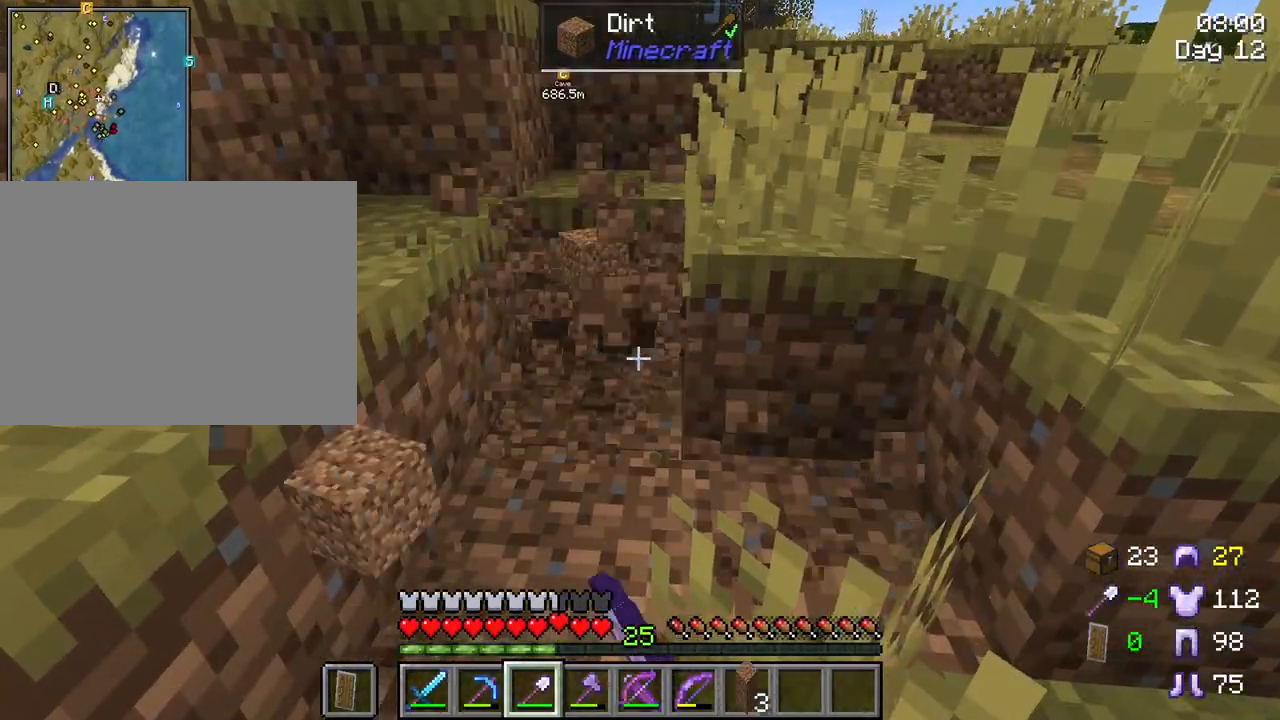
{"keys": [], "mouse": ["left"], "mouse_move": "right", "events": []}
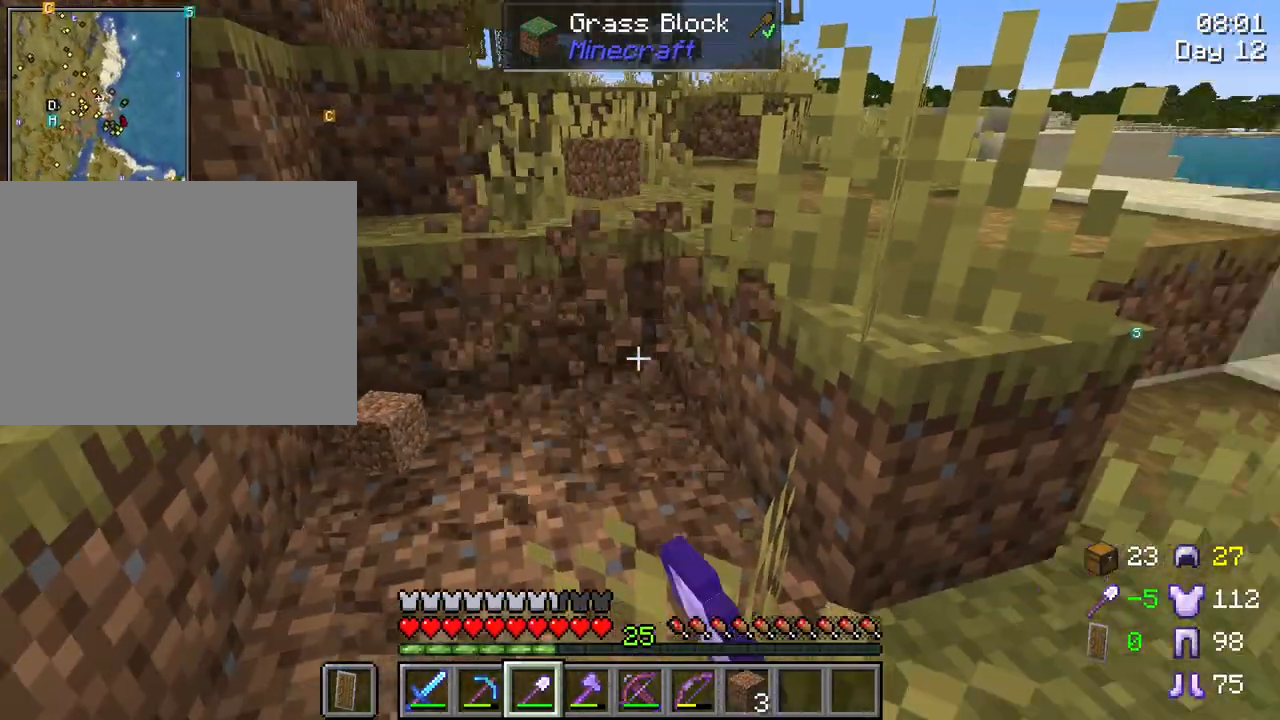
{"keys": [], "mouse": ["left"], "mouse_move": "still", "events": []}
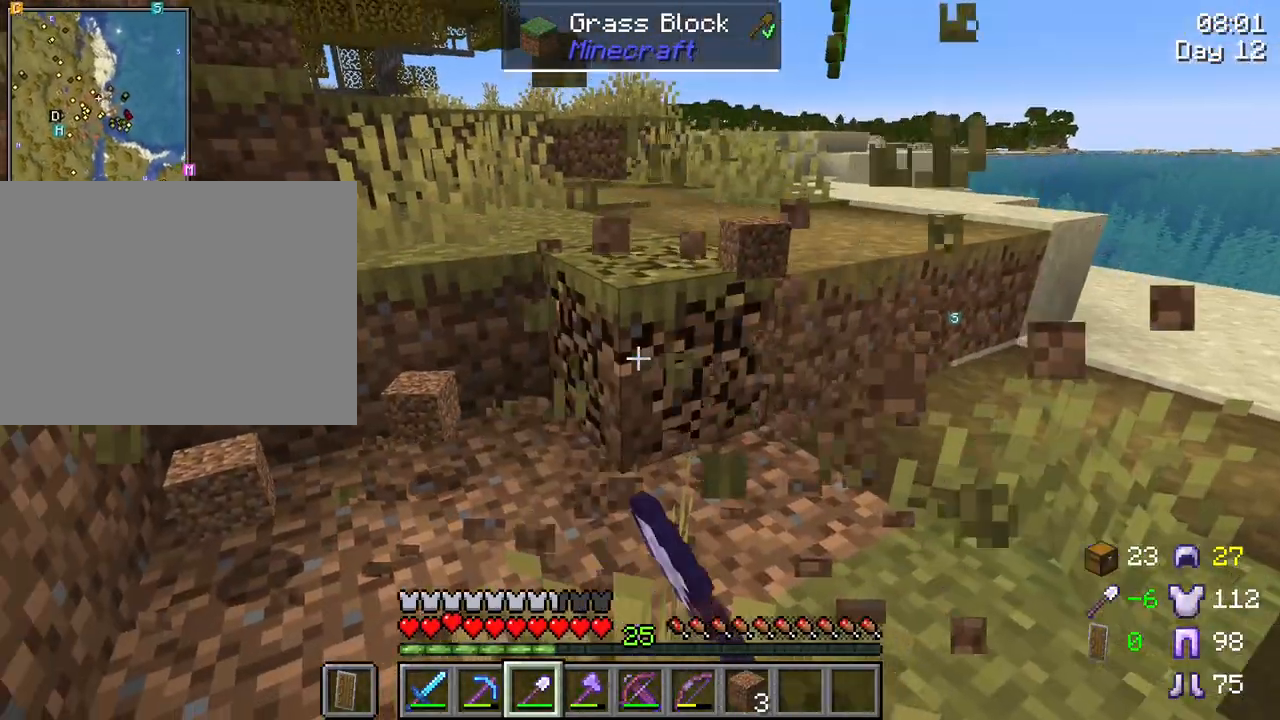
{"keys": [], "mouse": ["left"], "mouse_move": "still", "events": []}
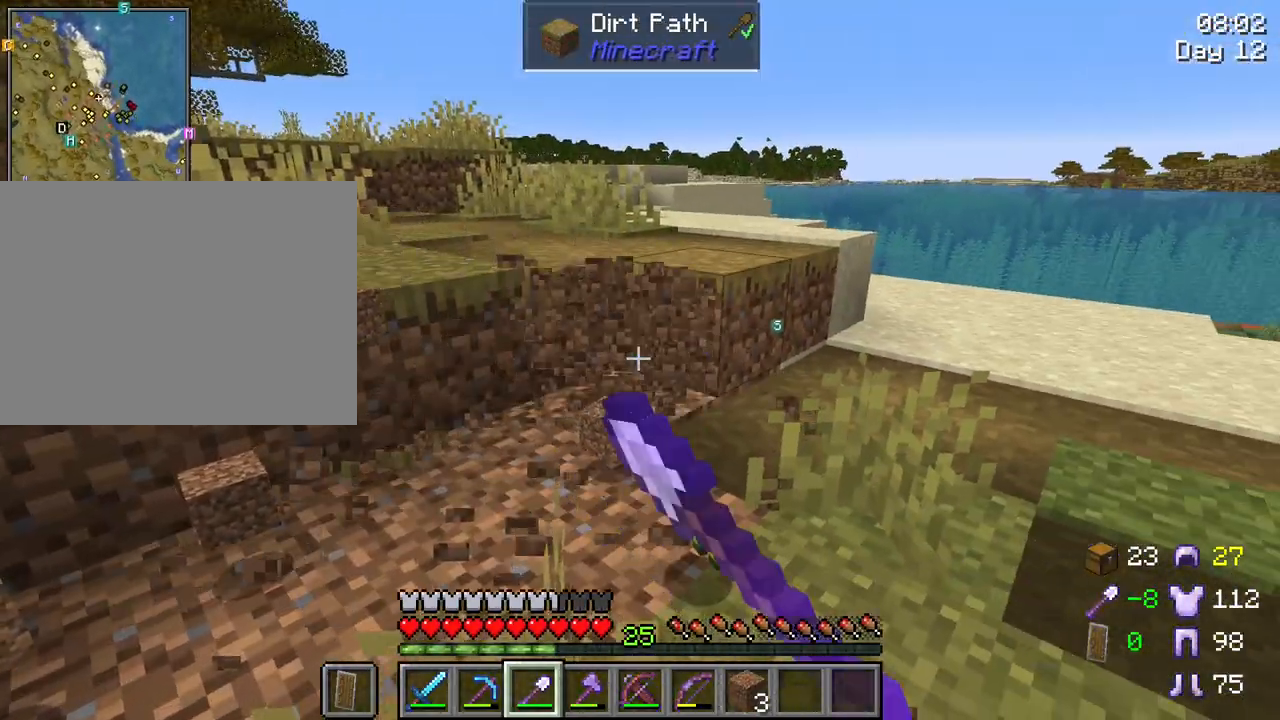
{"keys": ["w"], "mouse": ["left"], "mouse_move": "still", "events": [[483, "w", "down"]]}
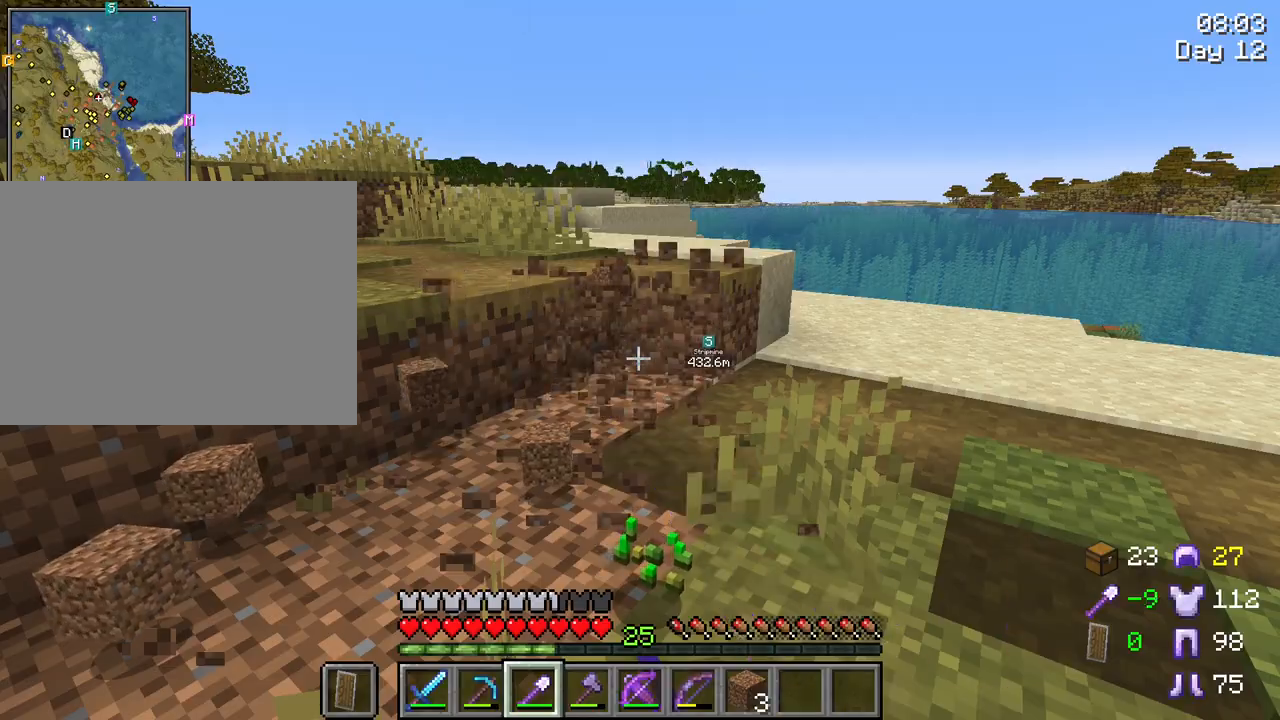
{"keys": ["w"], "mouse": ["left"], "mouse_move": "still", "events": []}
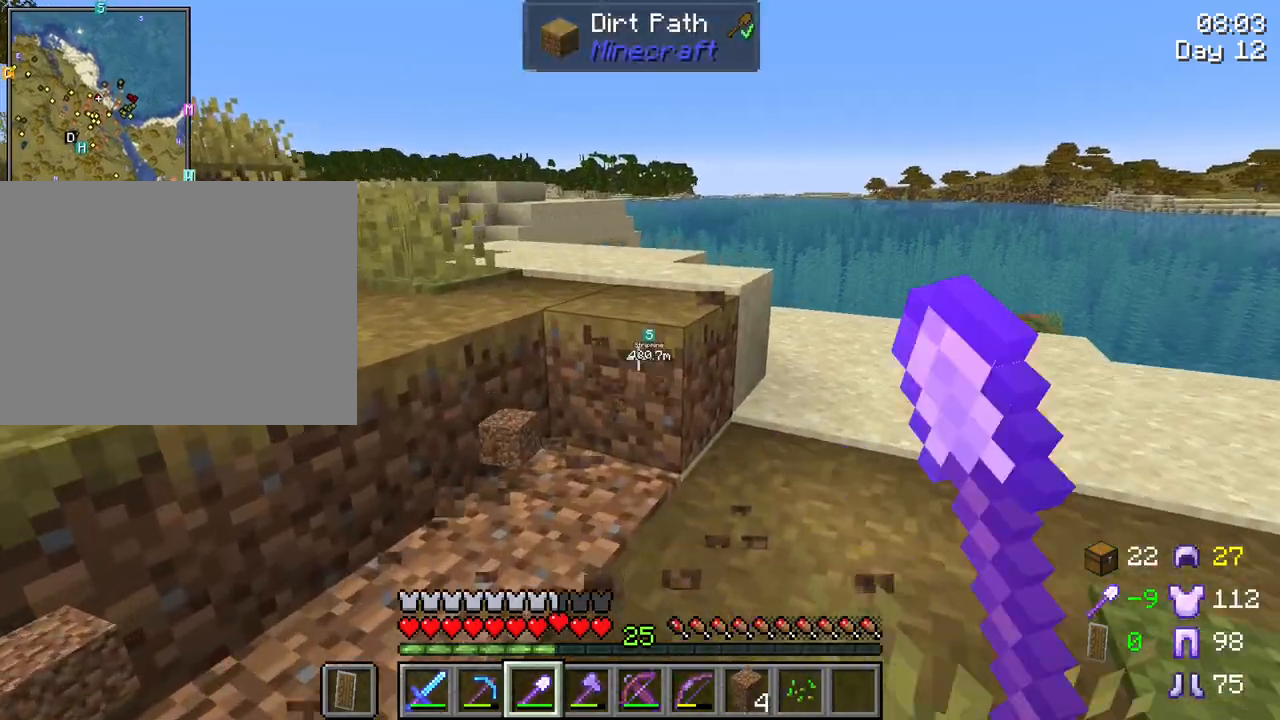
{"keys": ["w"], "mouse": [], "mouse_move": "still", "events": [[233, "mouse_left", "up"]]}
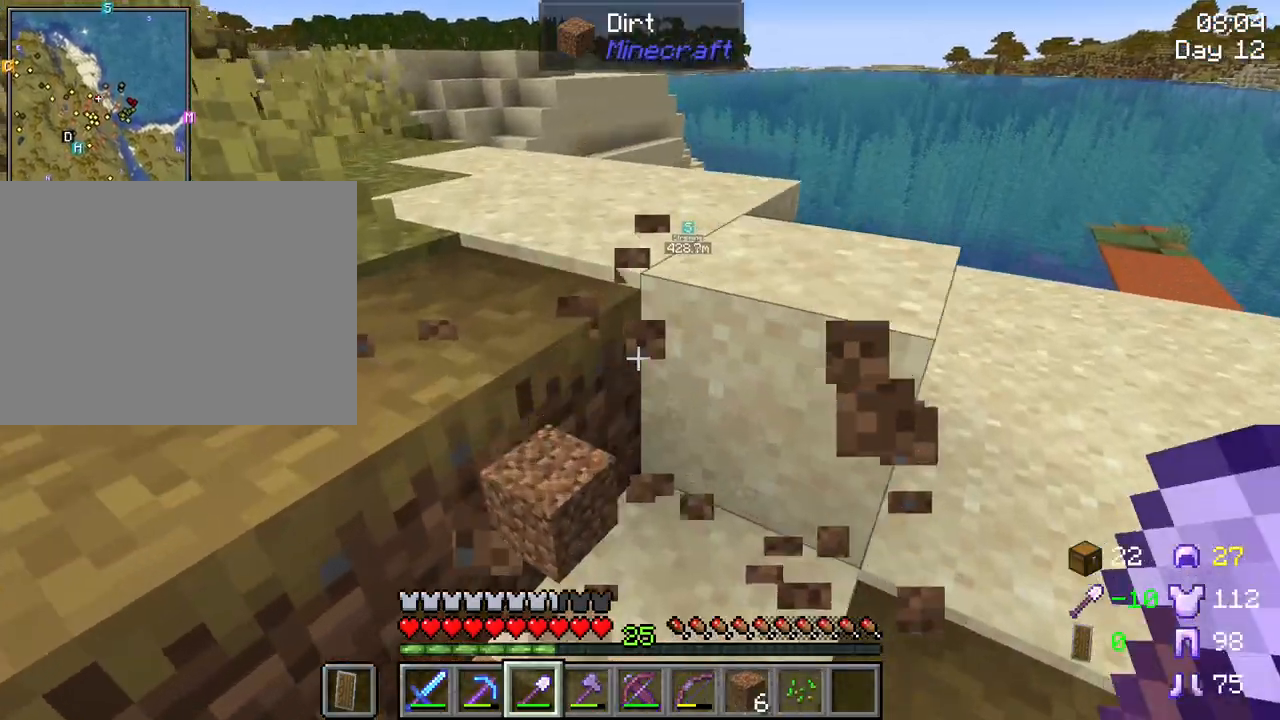
{"keys": ["w"], "mouse": [], "mouse_move": "still", "events": [[200, "a", "down"], [433, "a", "up"]]}
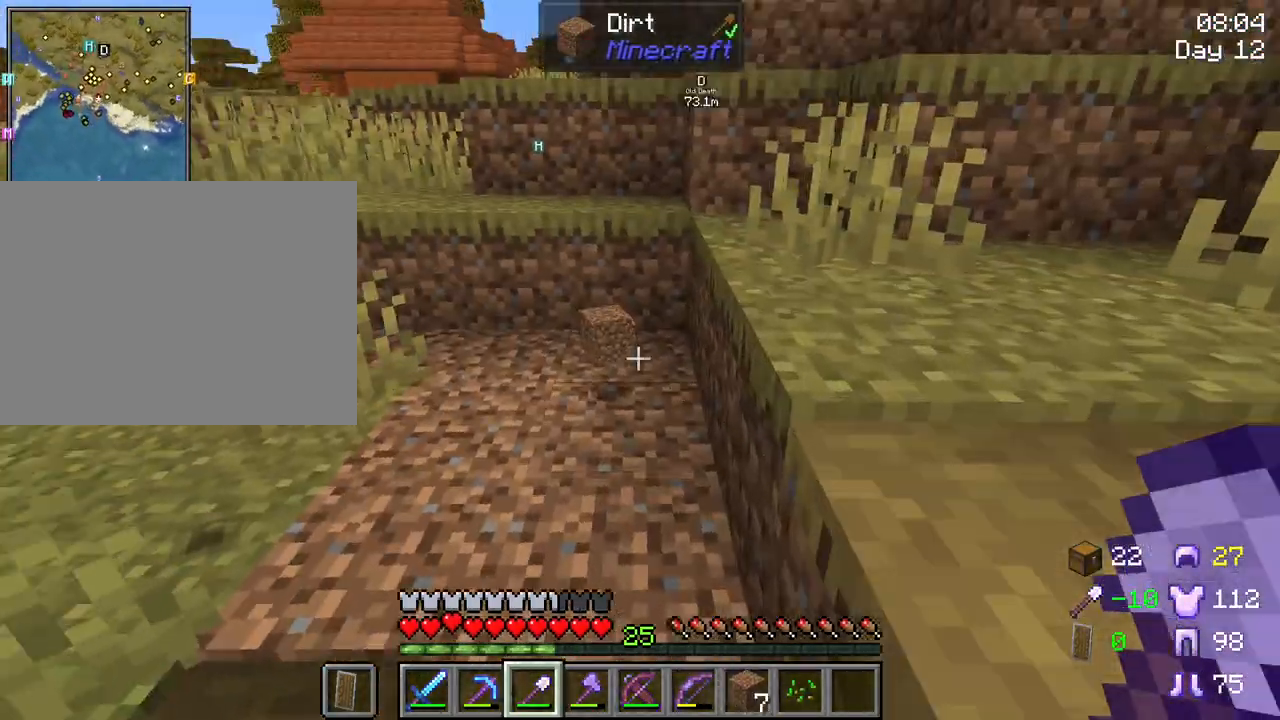
{"keys": ["w"], "mouse": [], "mouse_move": "still", "events": []}
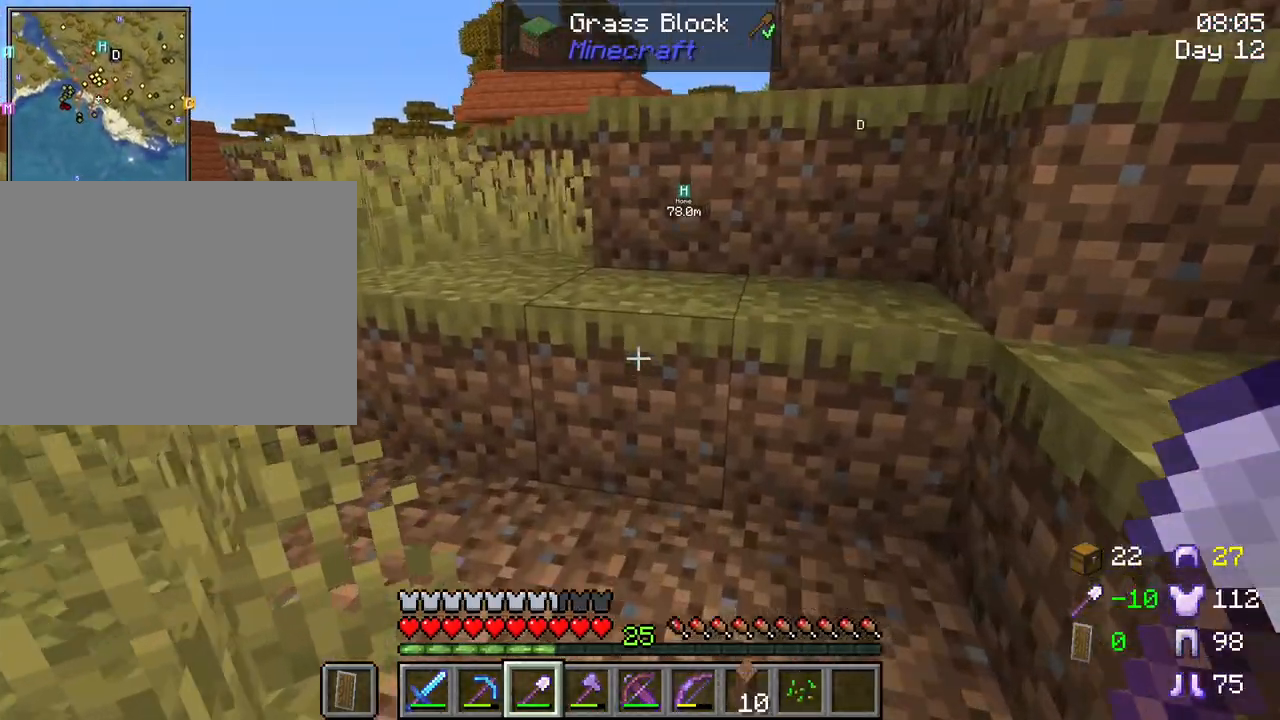
{"keys": ["w"], "mouse": [], "mouse_move": "left", "events": []}
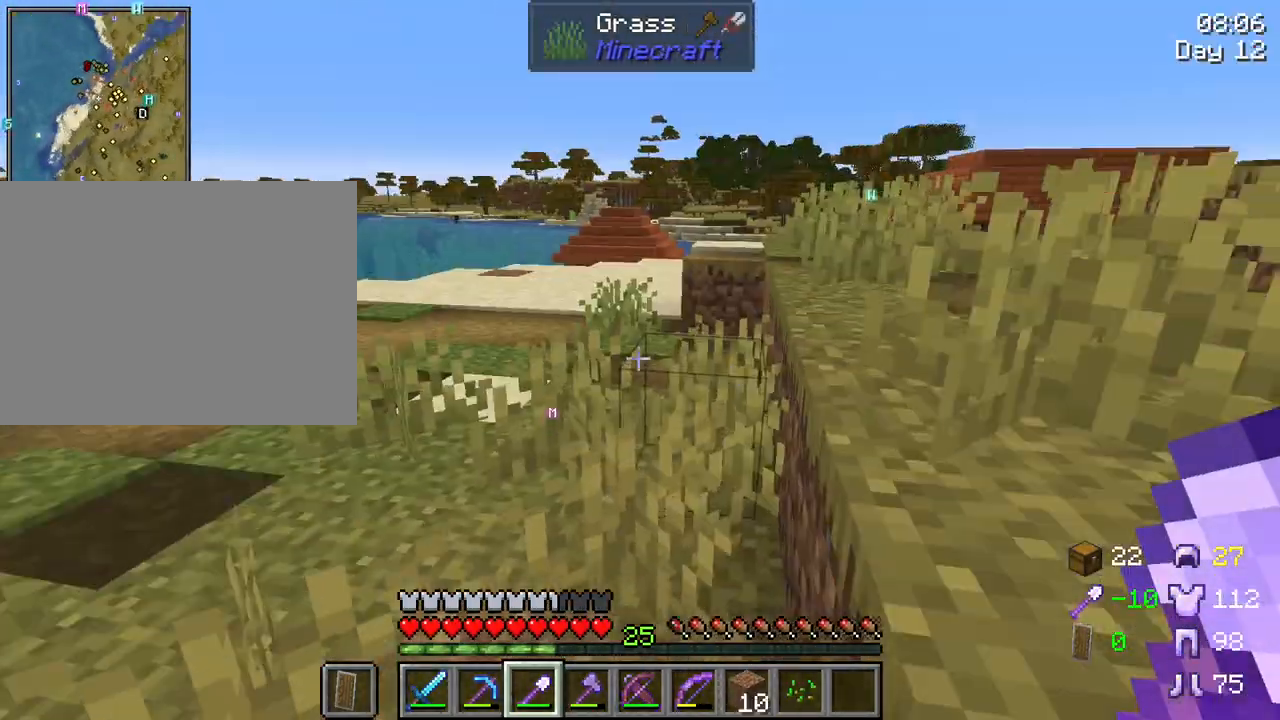
{"keys": ["w"], "mouse": [], "mouse_move": "still", "events": []}
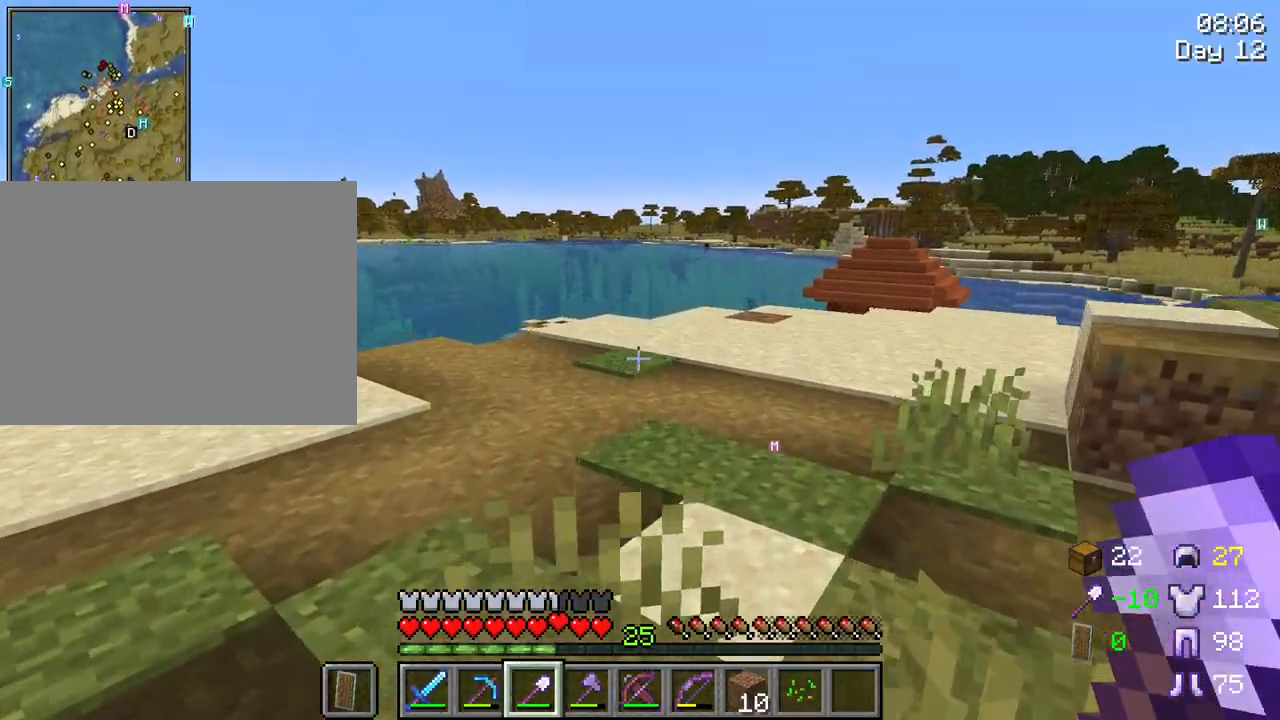
{"keys": ["w"], "mouse": [], "mouse_move": "still", "events": [[33, "ctrl", "down"], [167, "ctrl", "up"]]}
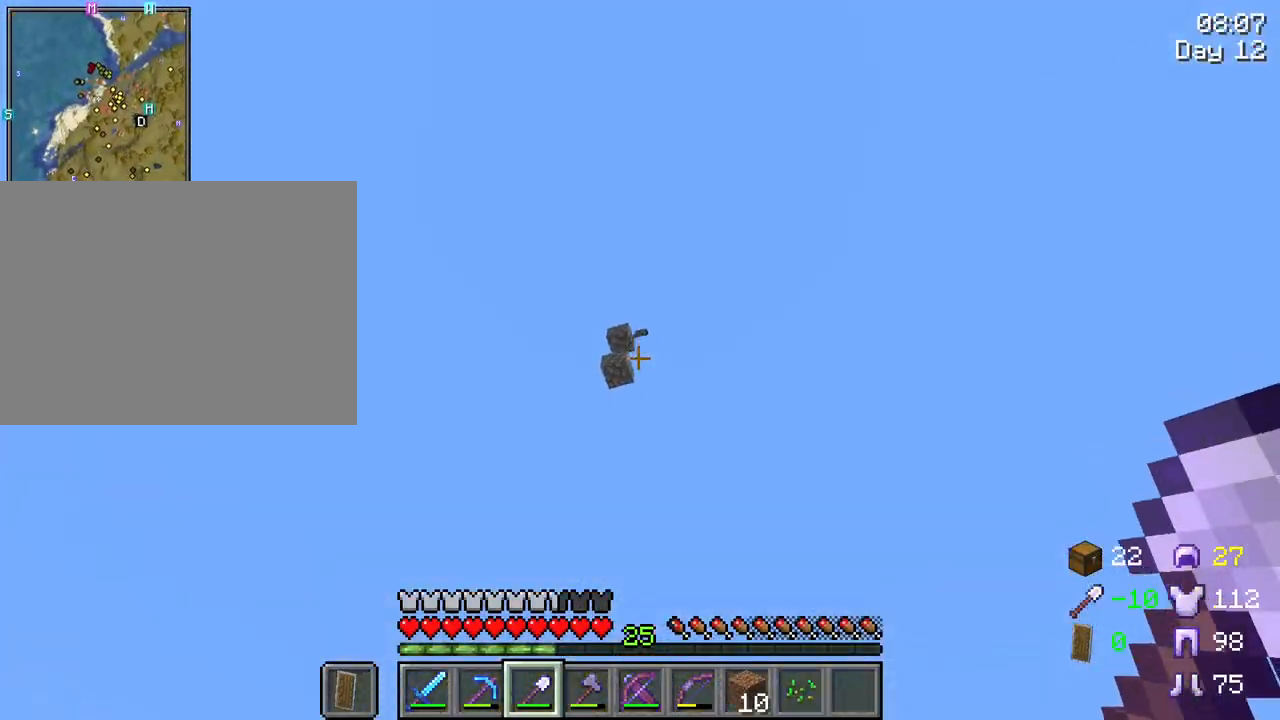
{"keys": ["a", "w"], "mouse": [], "mouse_move": "still", "events": [[367, "a", "down"]]}
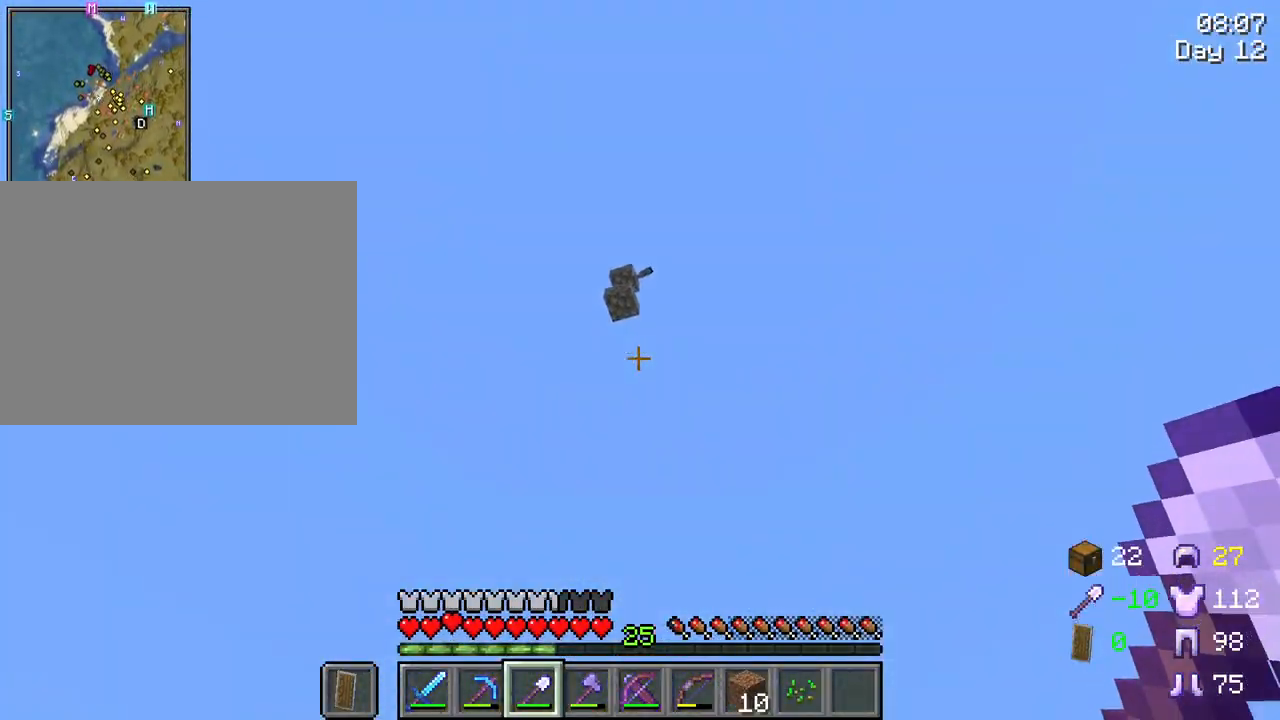
{"keys": ["w"], "mouse": [], "mouse_move": "up", "events": [[117, "a", "up"]]}
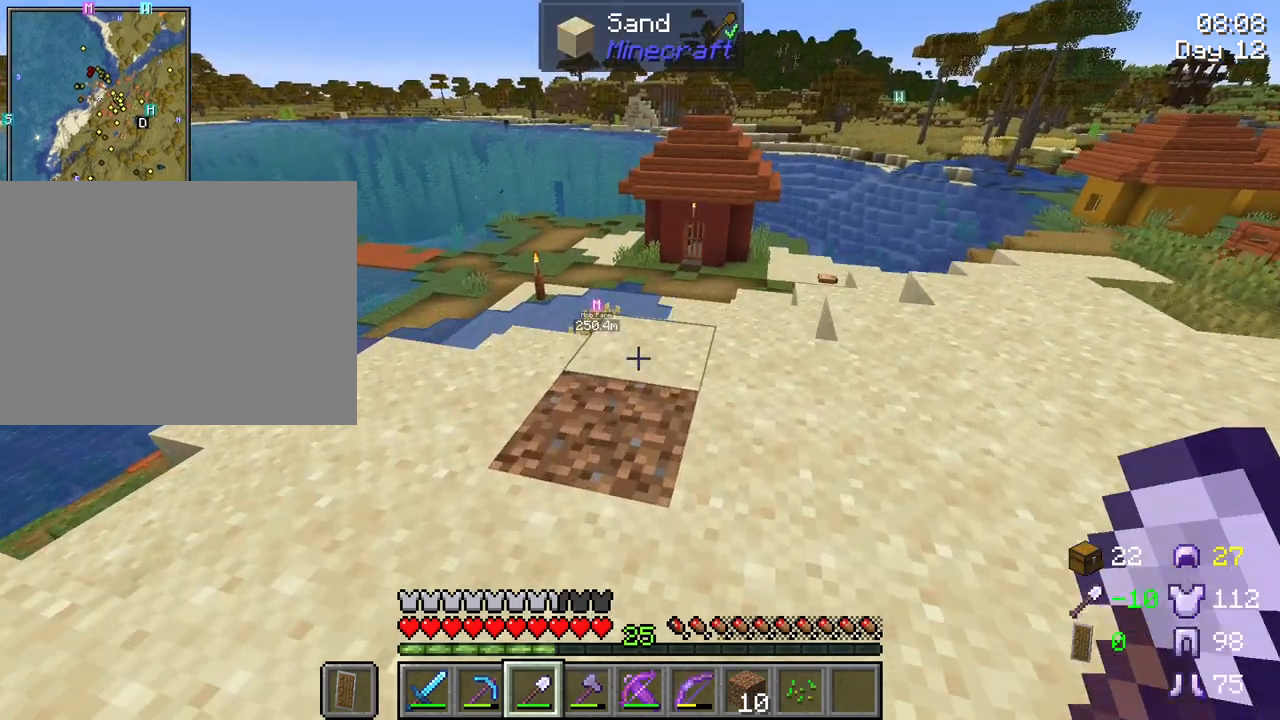
{"keys": [], "mouse": [], "mouse_move": "still", "events": [[33, "w", "up"], [217, "w", "down"], [317, "w", "up"]]}
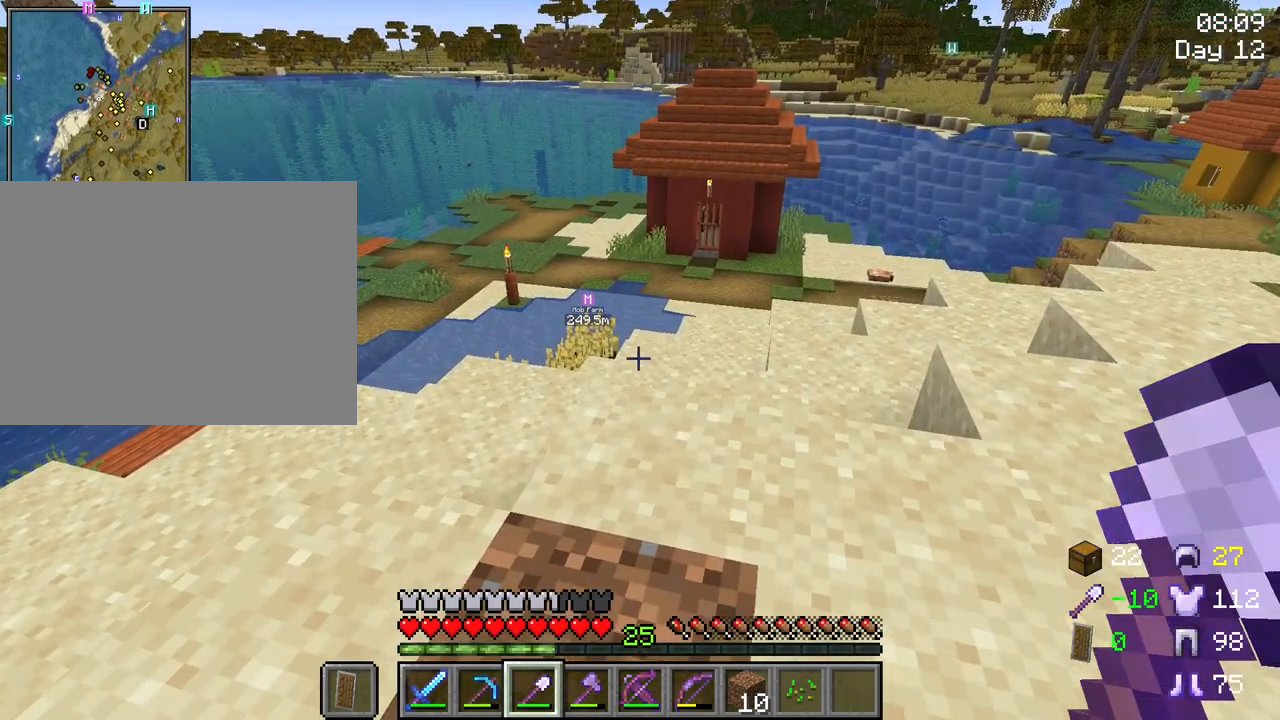
{"keys": [], "mouse": [], "mouse_move": "still", "events": [[133, "w", "down"], [233, "w", "up"]]}